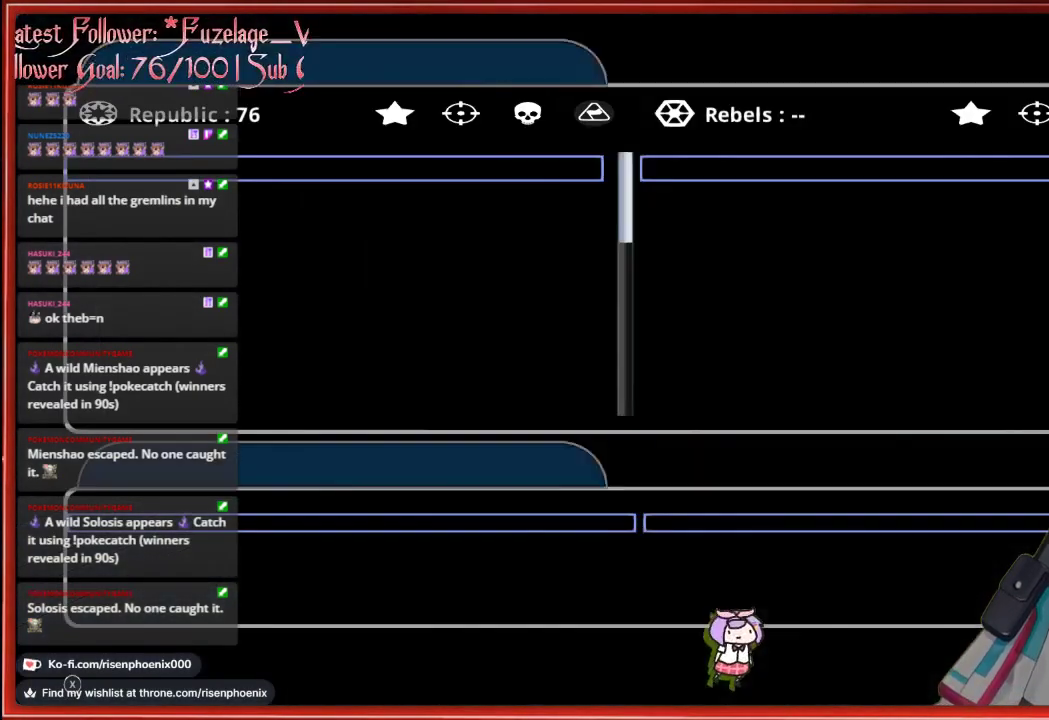
Gameplay with a controller (Xbox layout); each line is a JSON object with the inputs held at the frame after it. "events" lists button and stick changes between this image and that frame as [ms after this image, input, new state], when the widget could be followed in between.
{"buttons": ["X"], "left_stick": "center", "right_stick": "center", "events": [[483, "X", "down"]]}
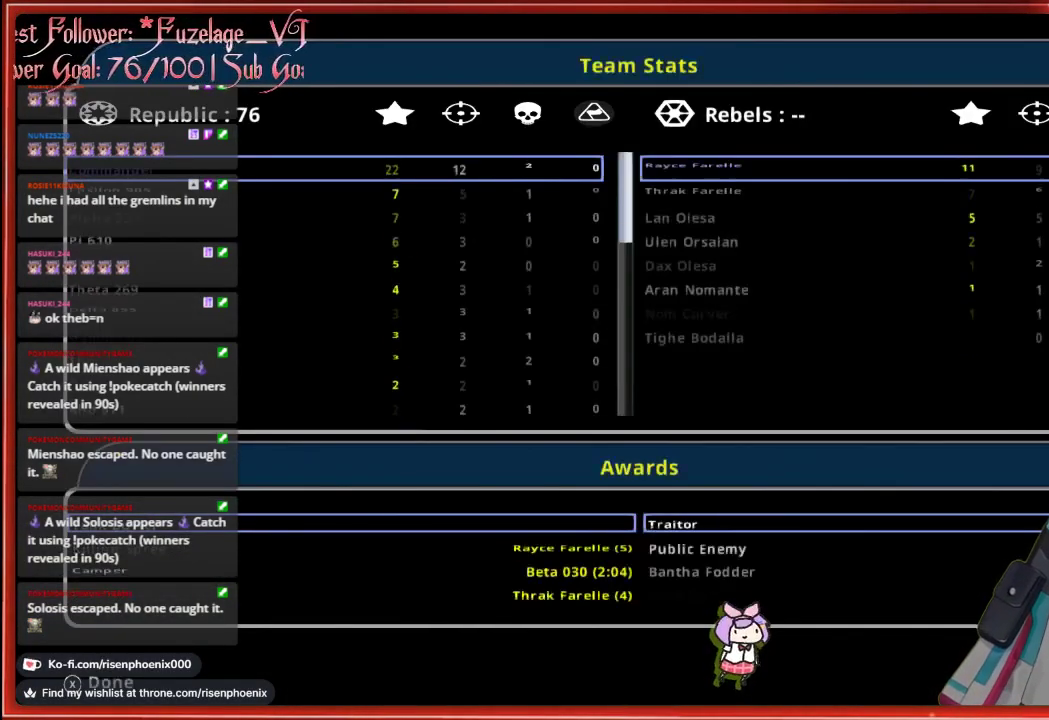
{"buttons": [], "left_stick": "center", "right_stick": "center", "events": [[117, "X", "up"]]}
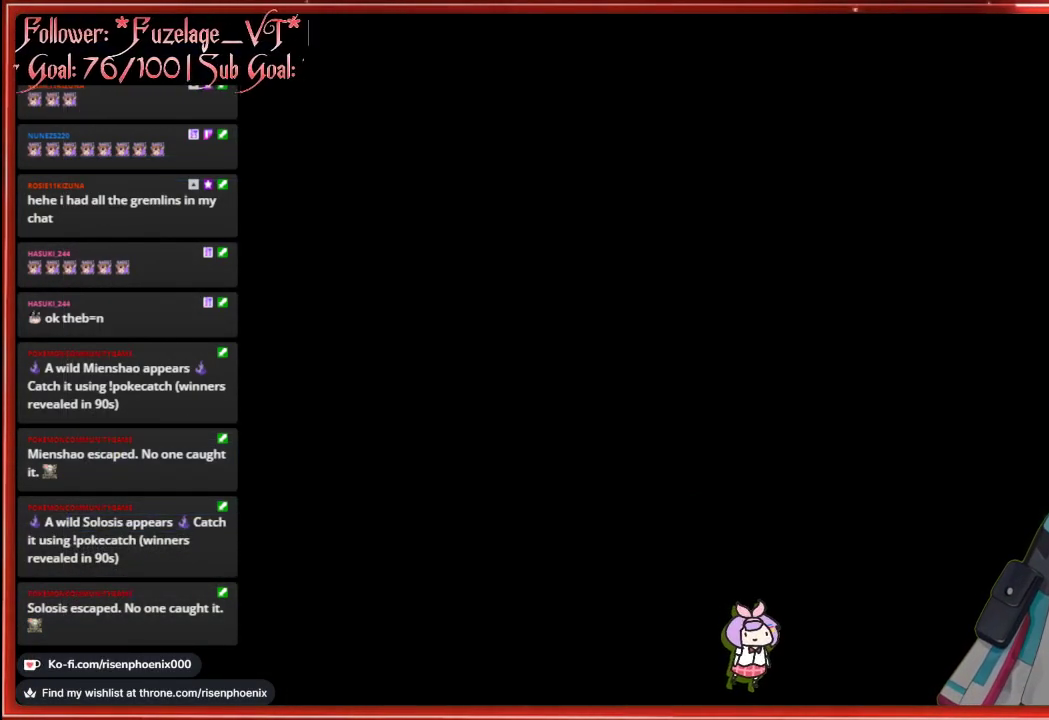
{"buttons": [], "left_stick": "center", "right_stick": "center", "events": []}
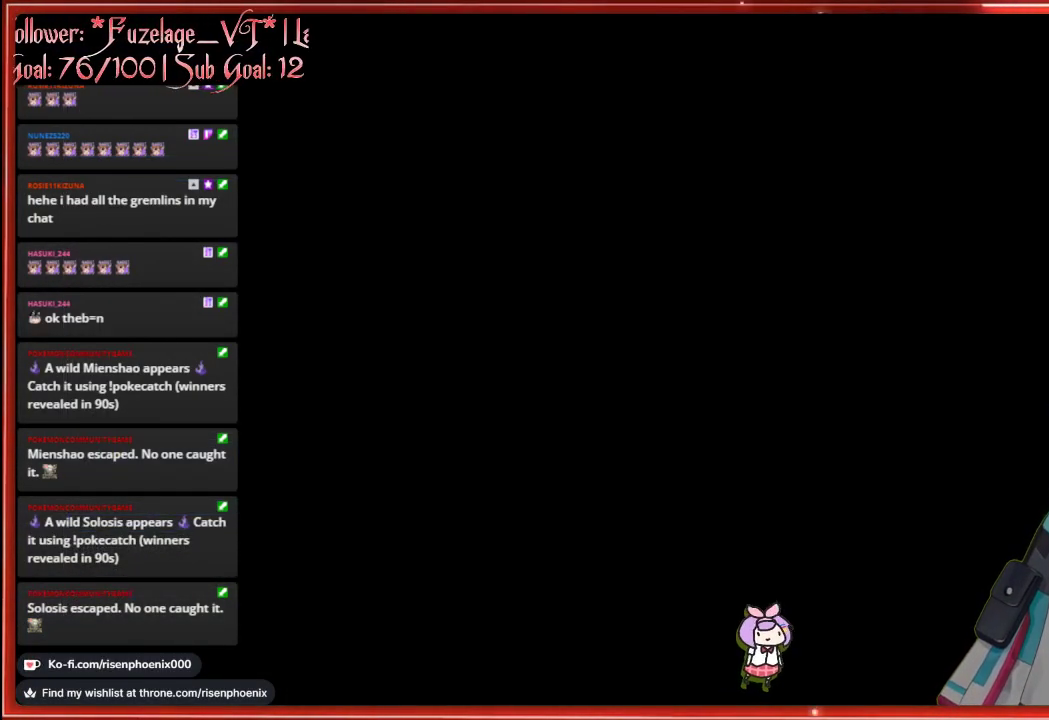
{"buttons": [], "left_stick": "center", "right_stick": "center", "events": []}
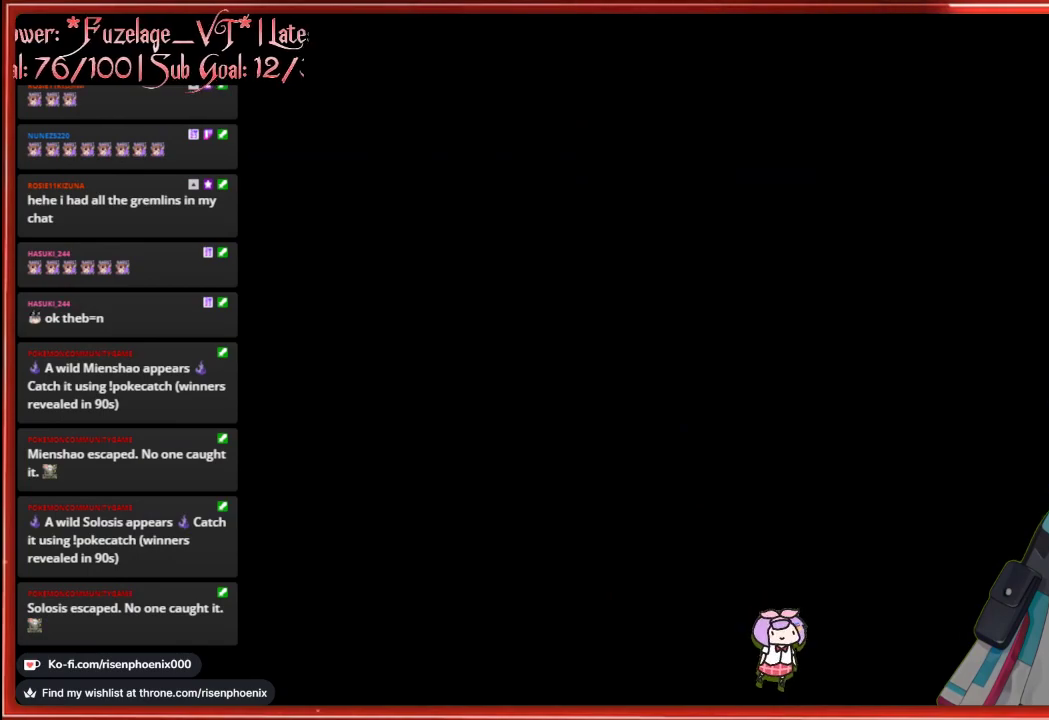
{"buttons": [], "left_stick": "center", "right_stick": "center", "events": []}
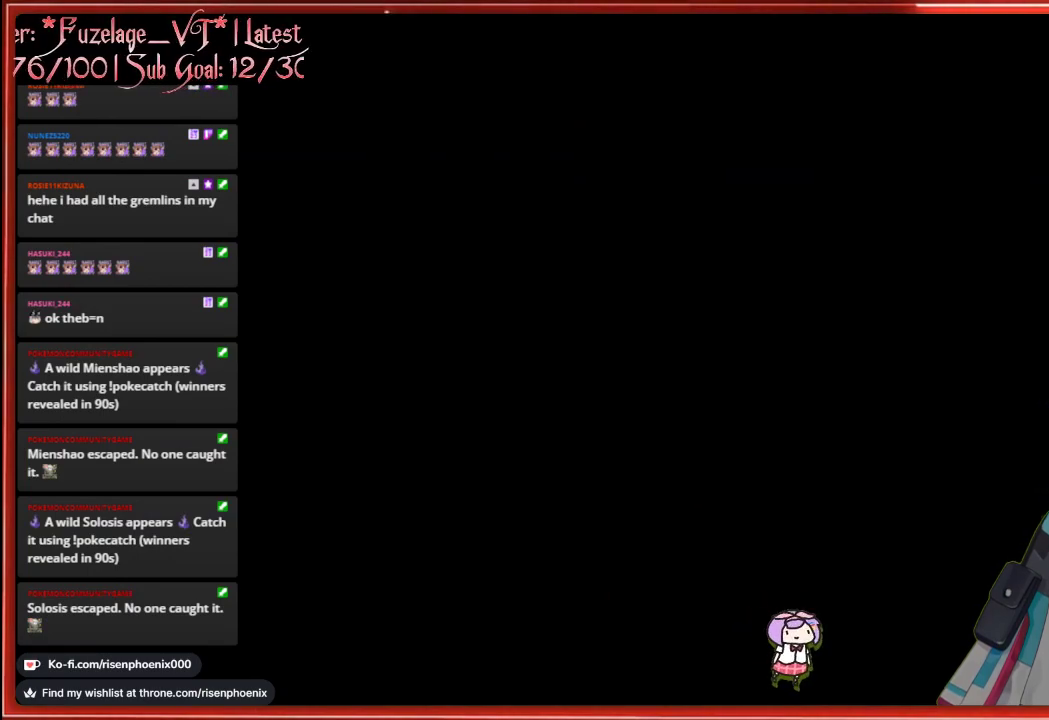
{"buttons": [], "left_stick": "center", "right_stick": "center", "events": []}
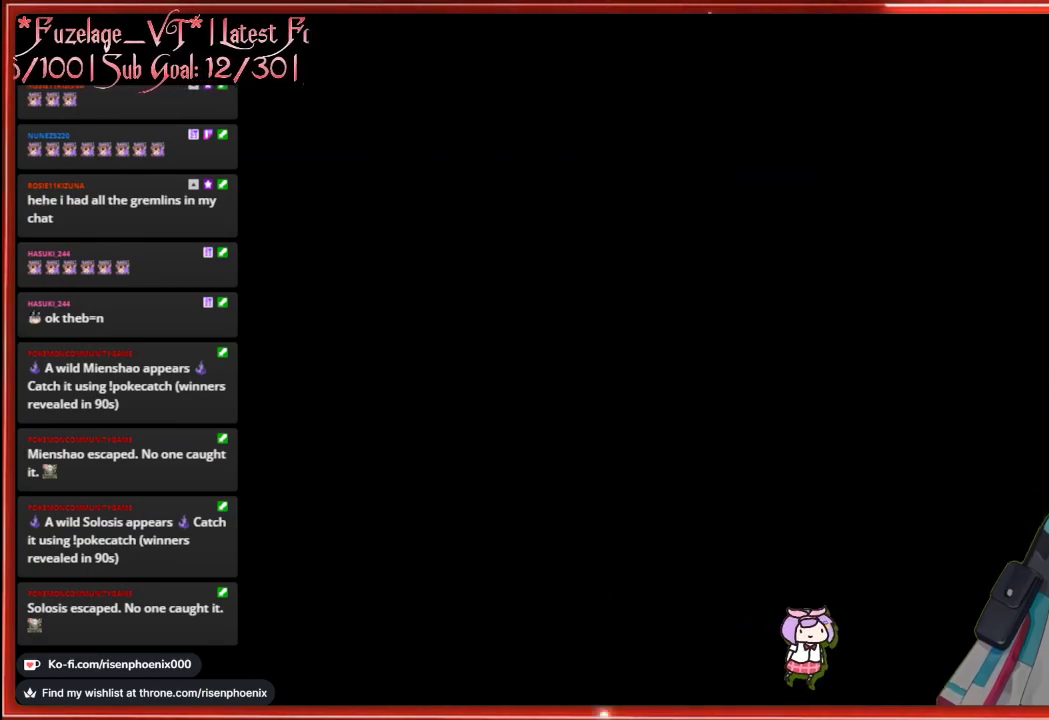
{"buttons": [], "left_stick": "center", "right_stick": "center", "events": [[150, "DPAD_UP", "down"], [217, "DPAD_UP", "up"], [367, "A", "down"], [500, "A", "up"]]}
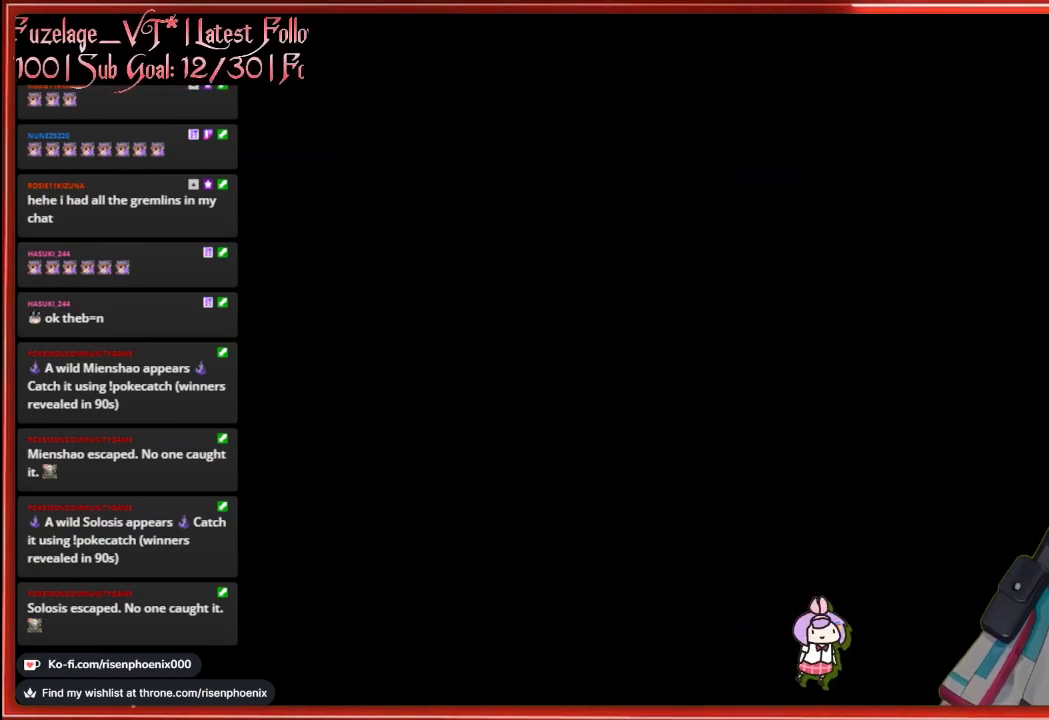
{"buttons": [], "left_stick": "center", "right_stick": "center", "events": [[417, "A", "down"], [500, "A", "up"]]}
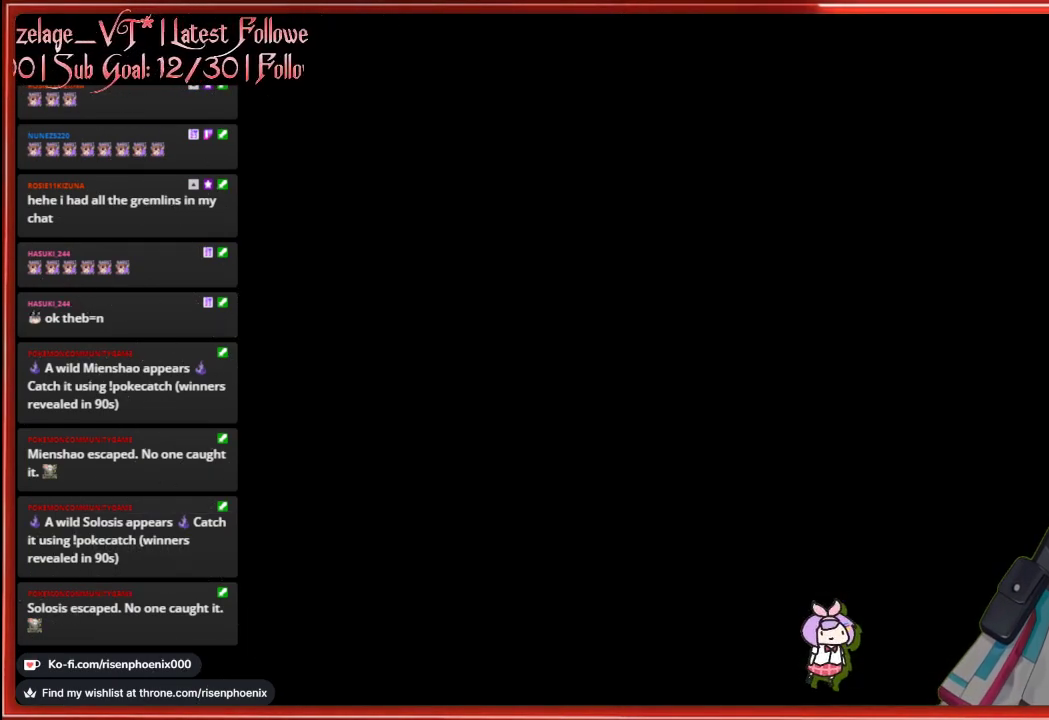
{"buttons": [], "left_stick": "center", "right_stick": "center", "events": []}
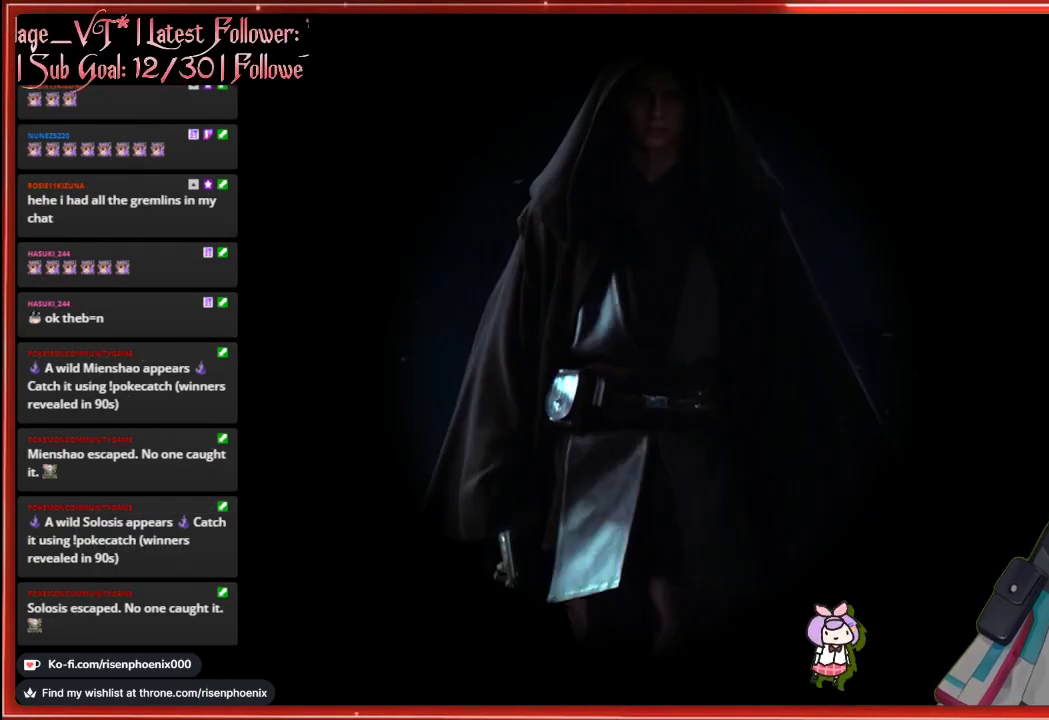
{"buttons": [], "left_stick": "center", "right_stick": "center", "events": [[250, "A", "down"], [350, "A", "up"]]}
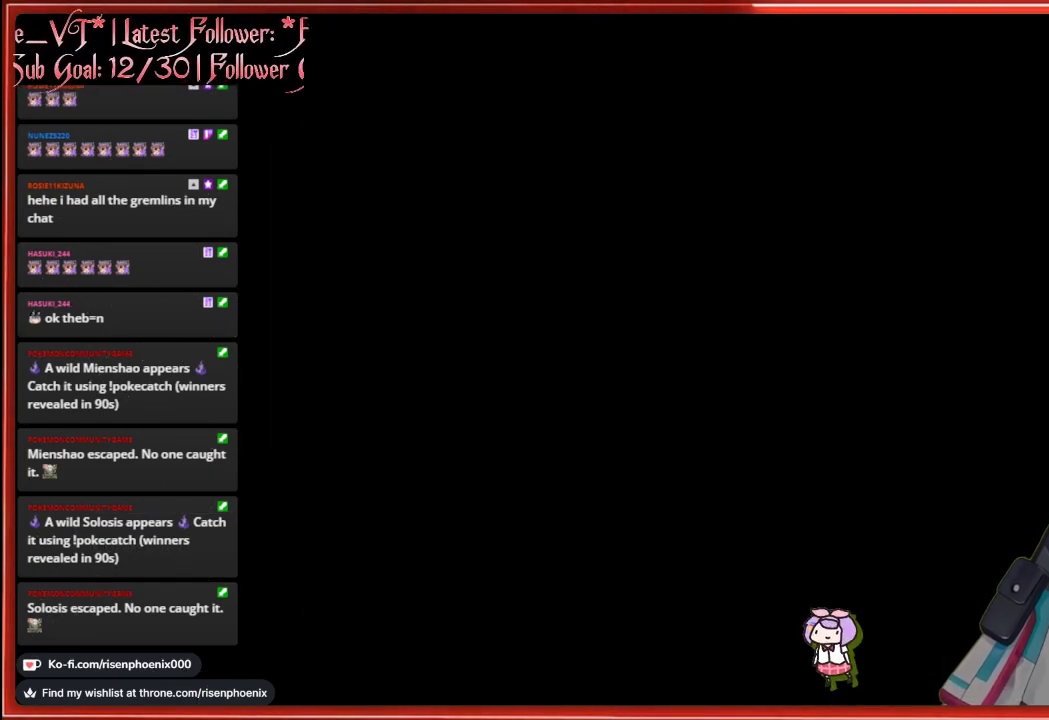
{"buttons": [], "left_stick": "center", "right_stick": "center", "events": [[333, "A", "down"], [433, "A", "up"]]}
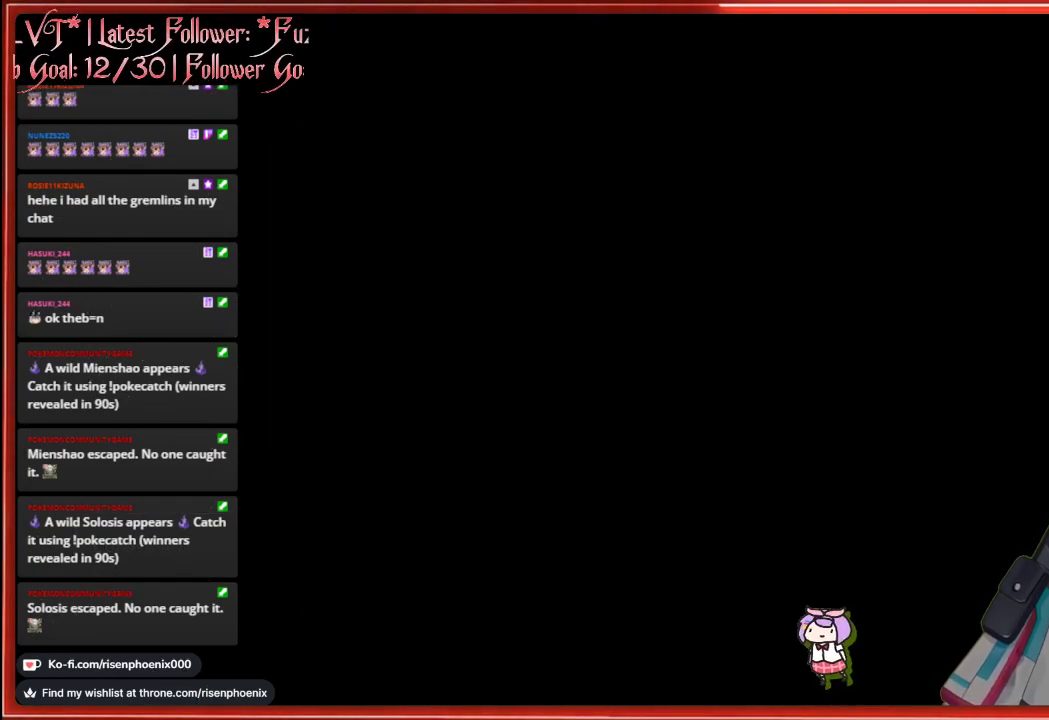
{"buttons": [], "left_stick": "center", "right_stick": "center", "events": []}
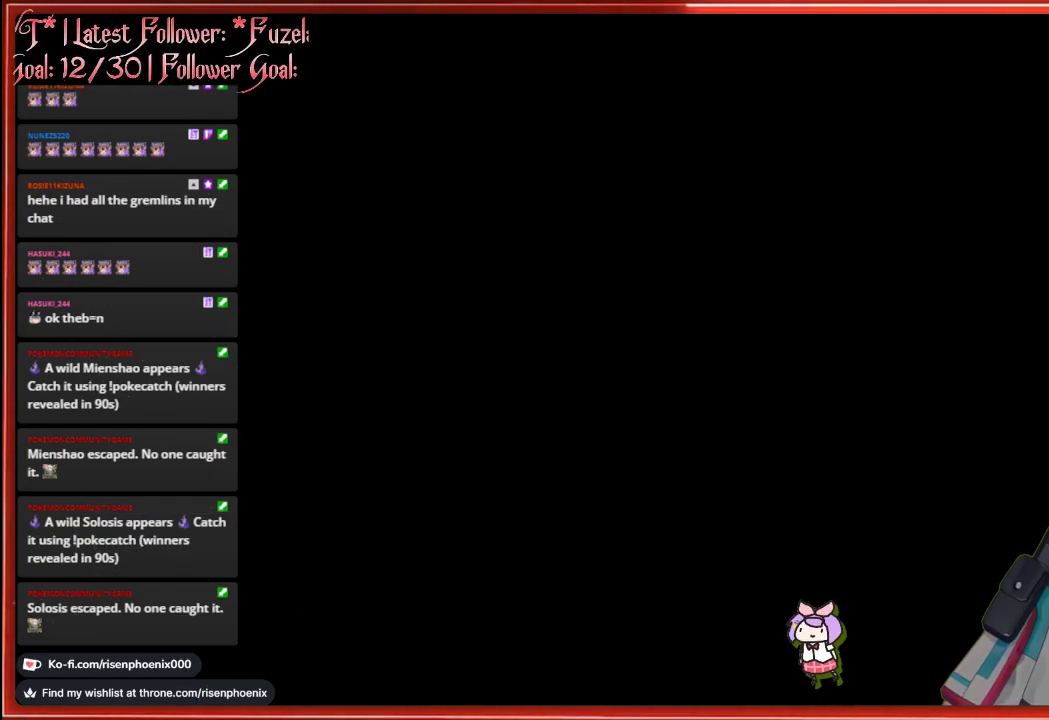
{"buttons": [], "left_stick": "center", "right_stick": "center", "events": []}
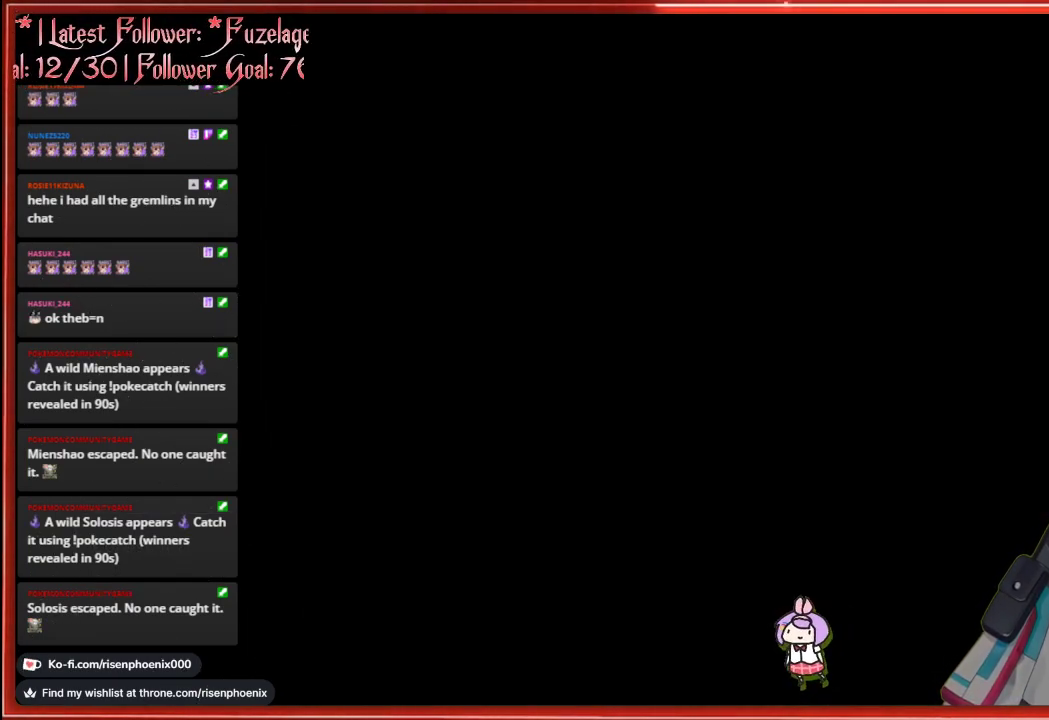
{"buttons": [], "left_stick": "center", "right_stick": "center", "events": []}
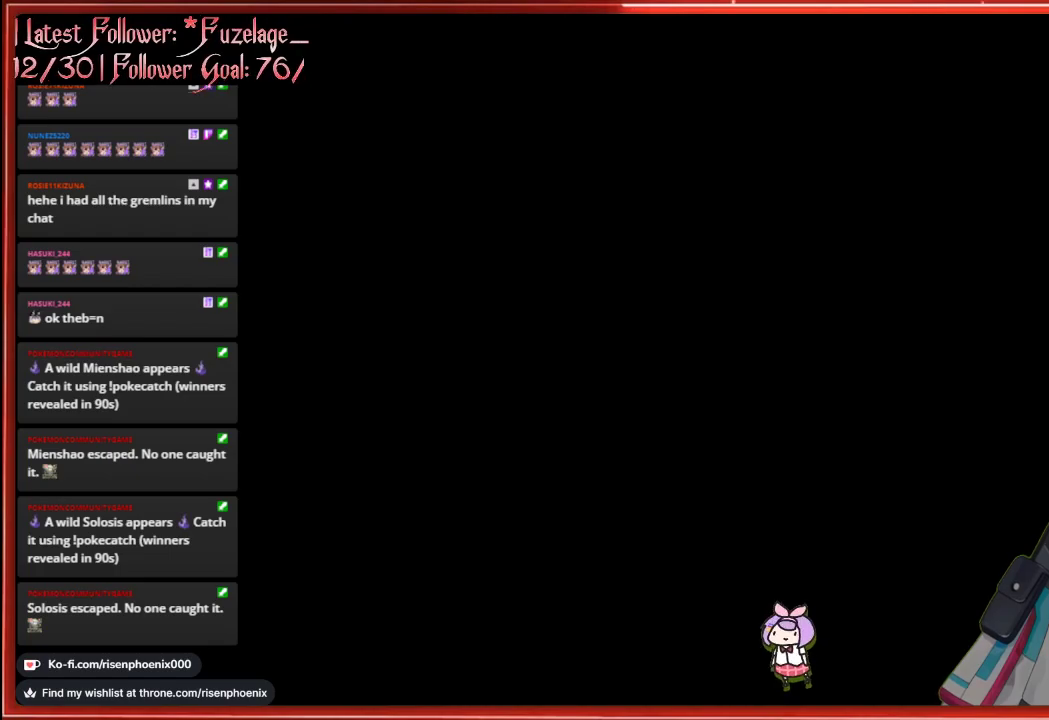
{"buttons": [], "left_stick": "center", "right_stick": "center", "events": []}
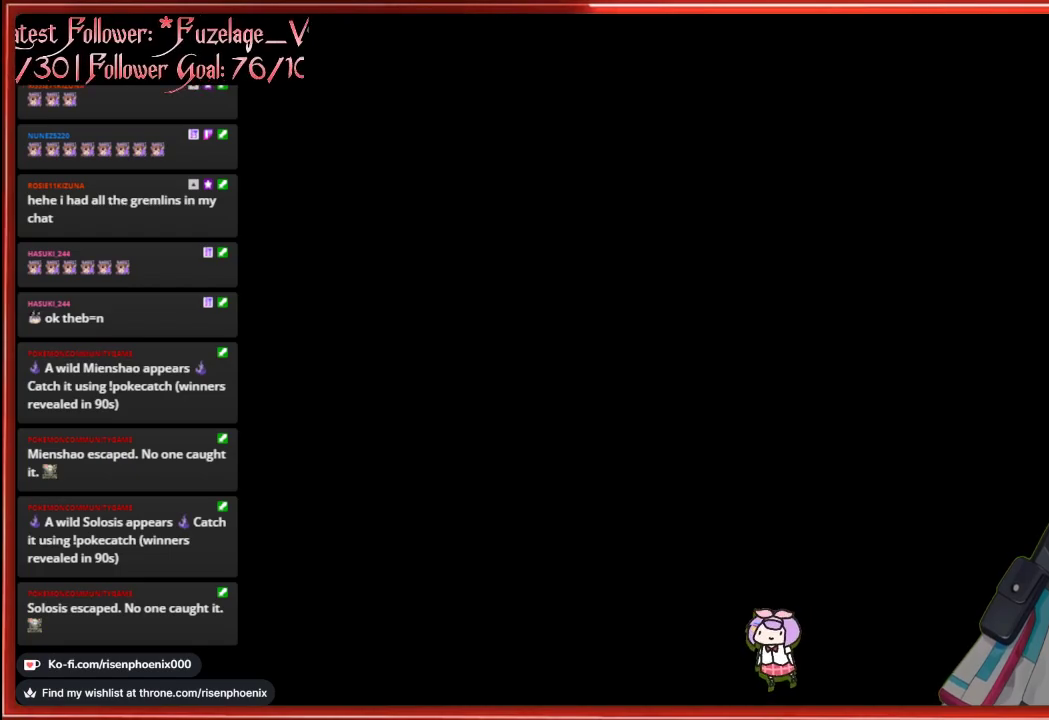
{"buttons": [], "left_stick": "center", "right_stick": "center", "events": []}
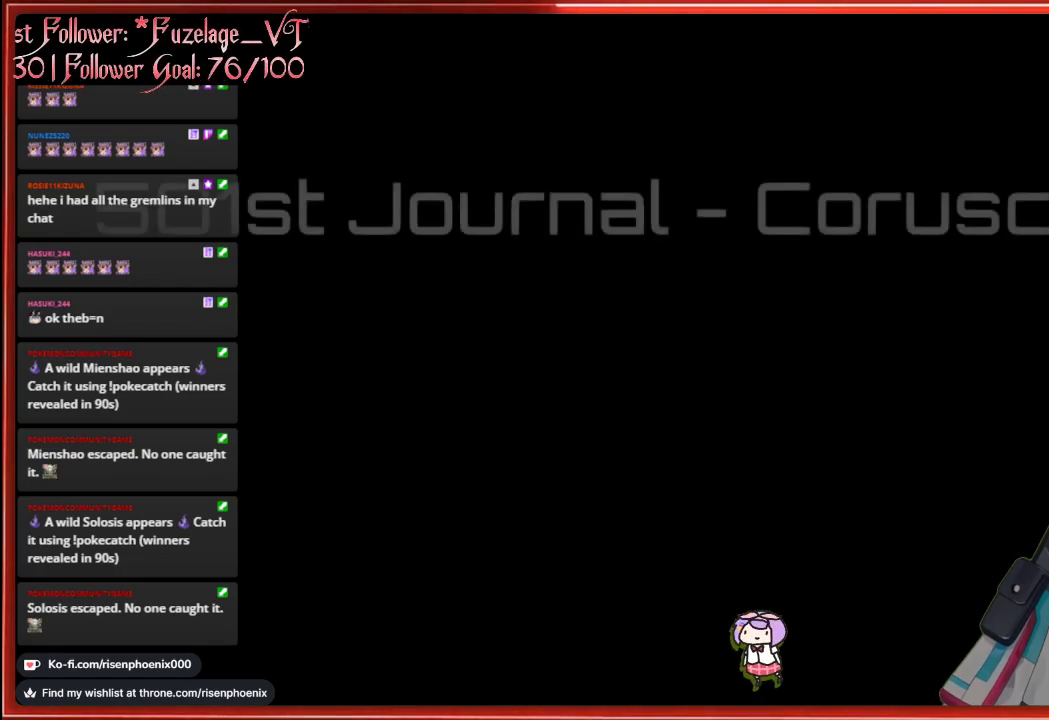
{"buttons": ["A"], "left_stick": "center", "right_stick": "center", "events": [[150, "A", "down"], [250, "A", "up"], [433, "A", "down"]]}
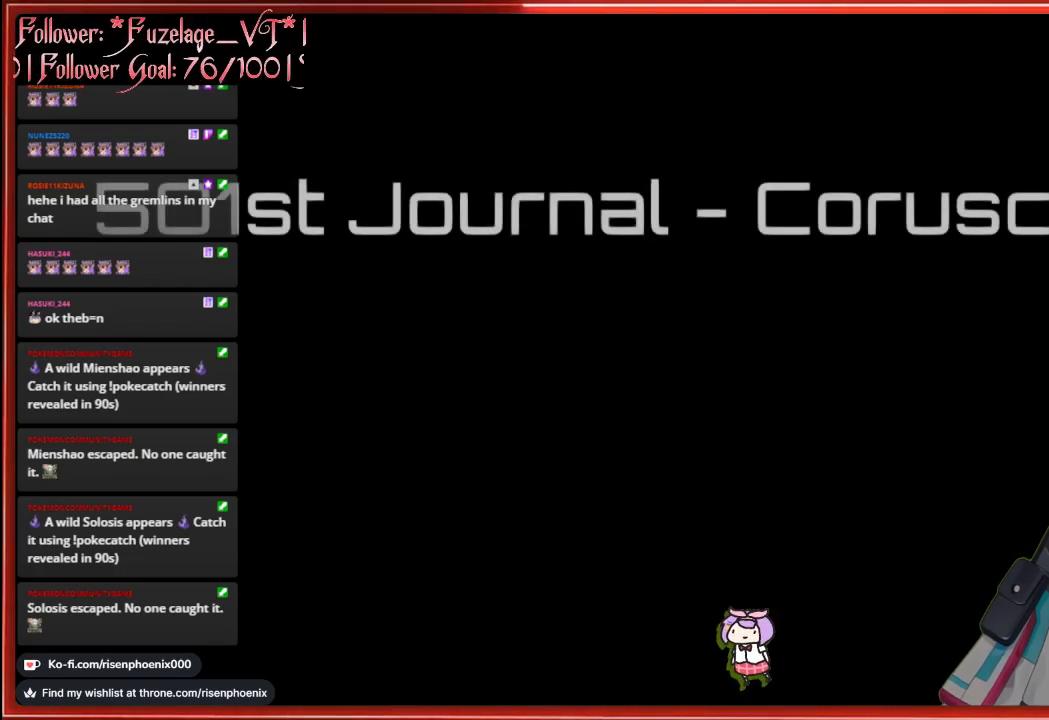
{"buttons": [], "left_stick": "center", "right_stick": "center", "events": [[17, "A", "up"], [267, "A", "down"], [400, "A", "up"]]}
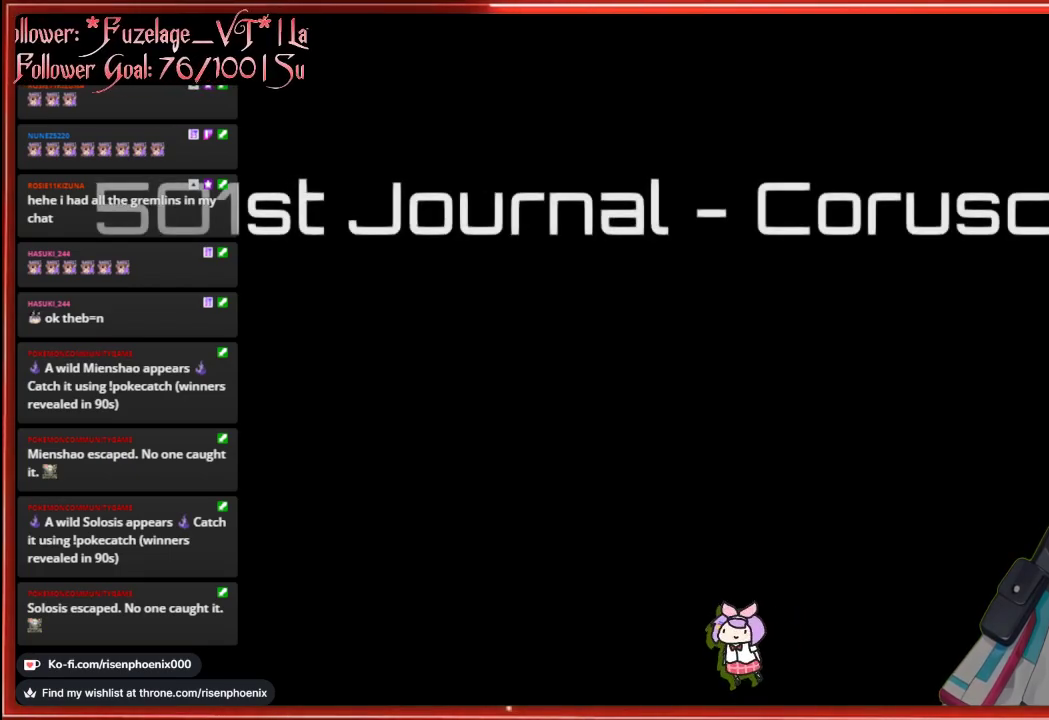
{"buttons": [], "left_stick": "center", "right_stick": "center", "events": [[150, "A", "down"], [283, "A", "up"]]}
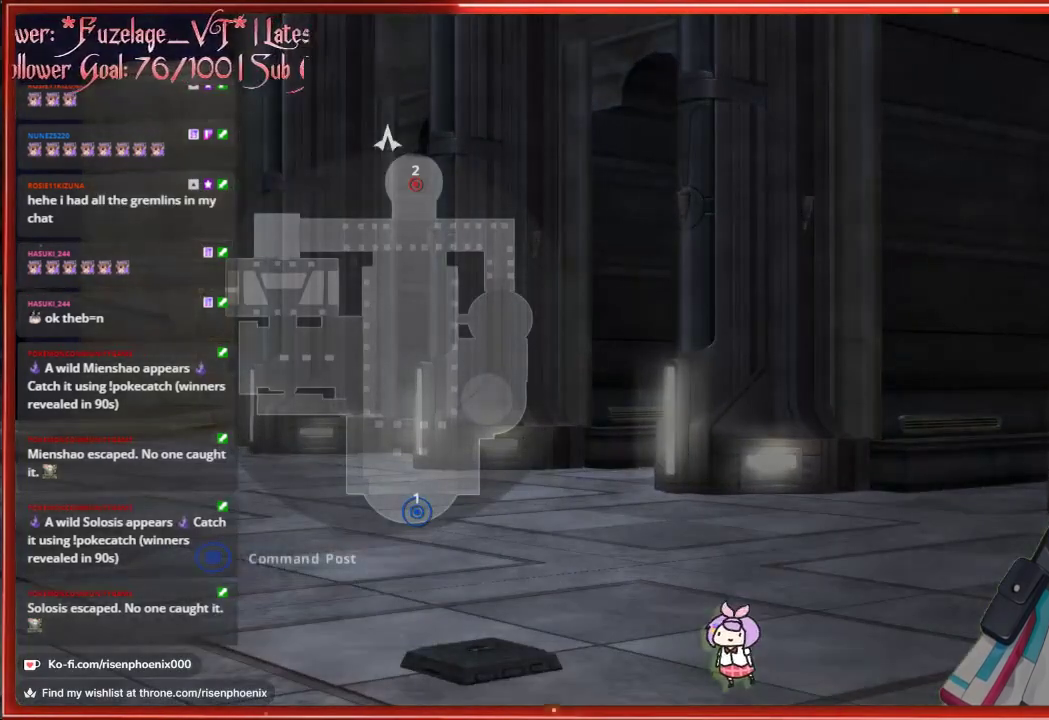
{"buttons": [], "left_stick": "center", "right_stick": "center", "events": [[333, "A", "down"], [450, "A", "up"]]}
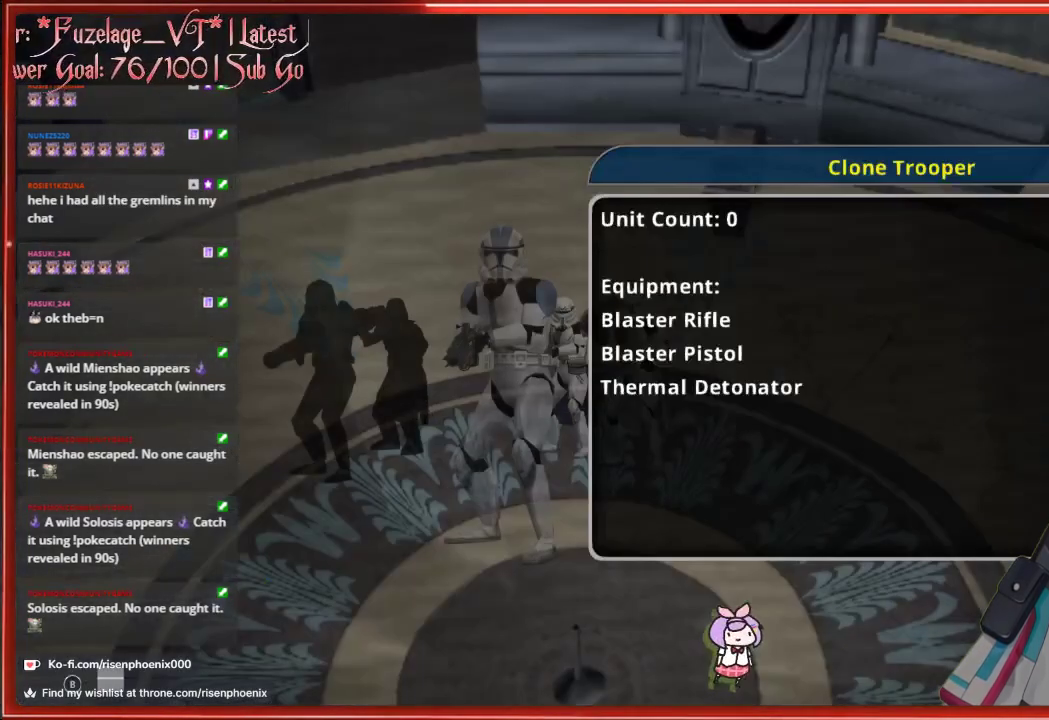
{"buttons": ["DPAD_RIGHT"], "left_stick": "center", "right_stick": "center", "events": [[500, "DPAD_RIGHT", "down"]]}
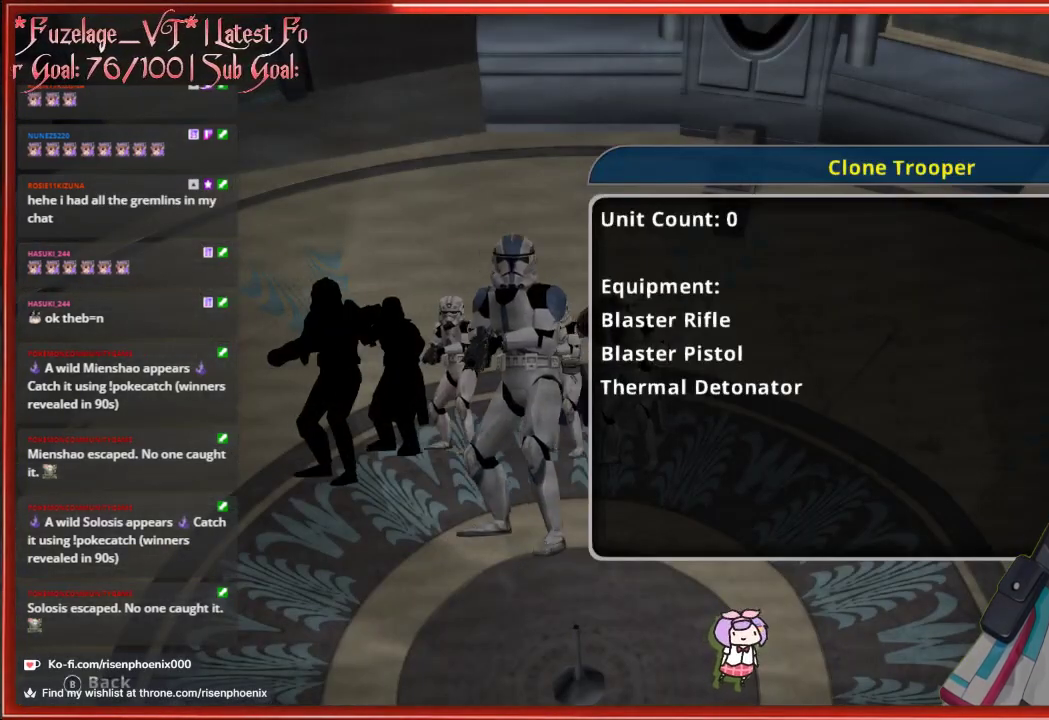
{"buttons": [], "left_stick": "center", "right_stick": "center", "events": [[83, "DPAD_RIGHT", "up"], [317, "DPAD_RIGHT", "down"], [433, "DPAD_RIGHT", "up"]]}
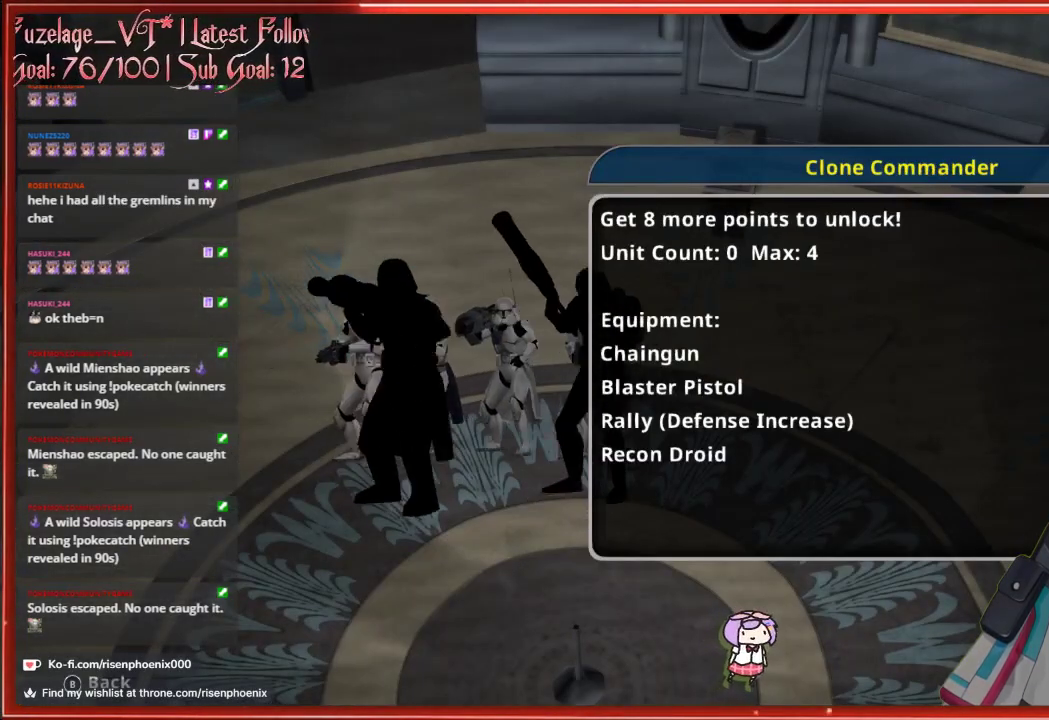
{"buttons": [], "left_stick": "center", "right_stick": "center", "events": [[250, "DPAD_RIGHT", "down"], [367, "DPAD_RIGHT", "up"]]}
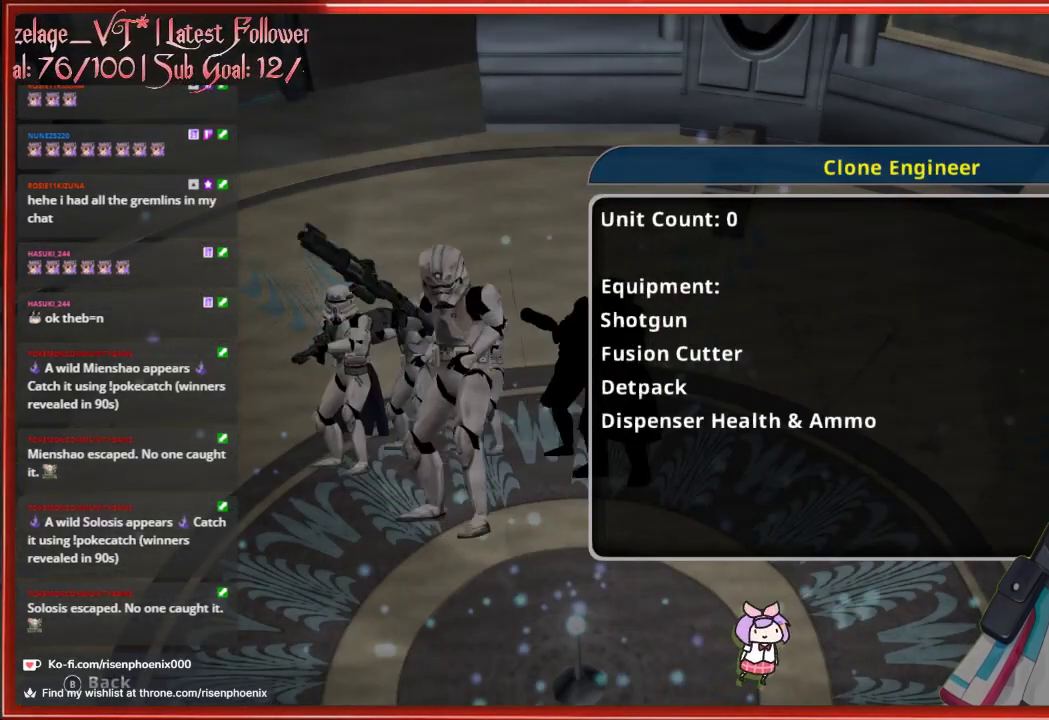
{"buttons": [], "left_stick": "center", "right_stick": "center", "events": [[167, "A", "down"], [317, "A", "up"]]}
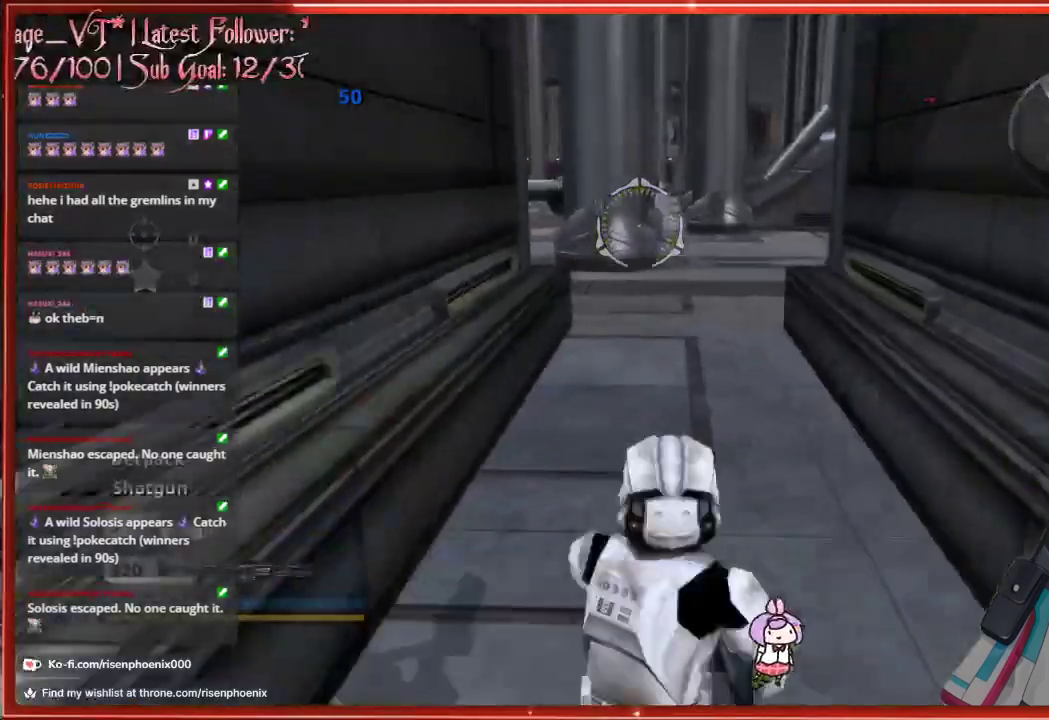
{"buttons": ["L3"], "left_stick": "up", "right_stick": "center", "events": [[50, "left_stick", "up"], [183, "X", "down"], [300, "X", "up"], [467, "L3", "down"]]}
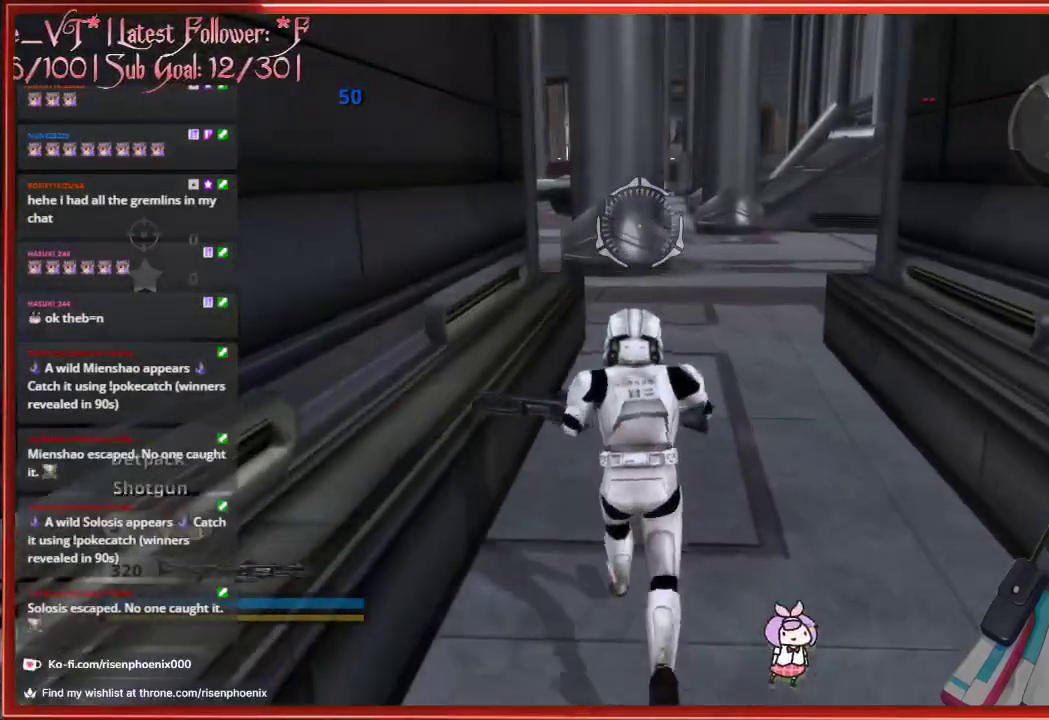
{"buttons": ["L3"], "left_stick": "up", "right_stick": "center", "events": []}
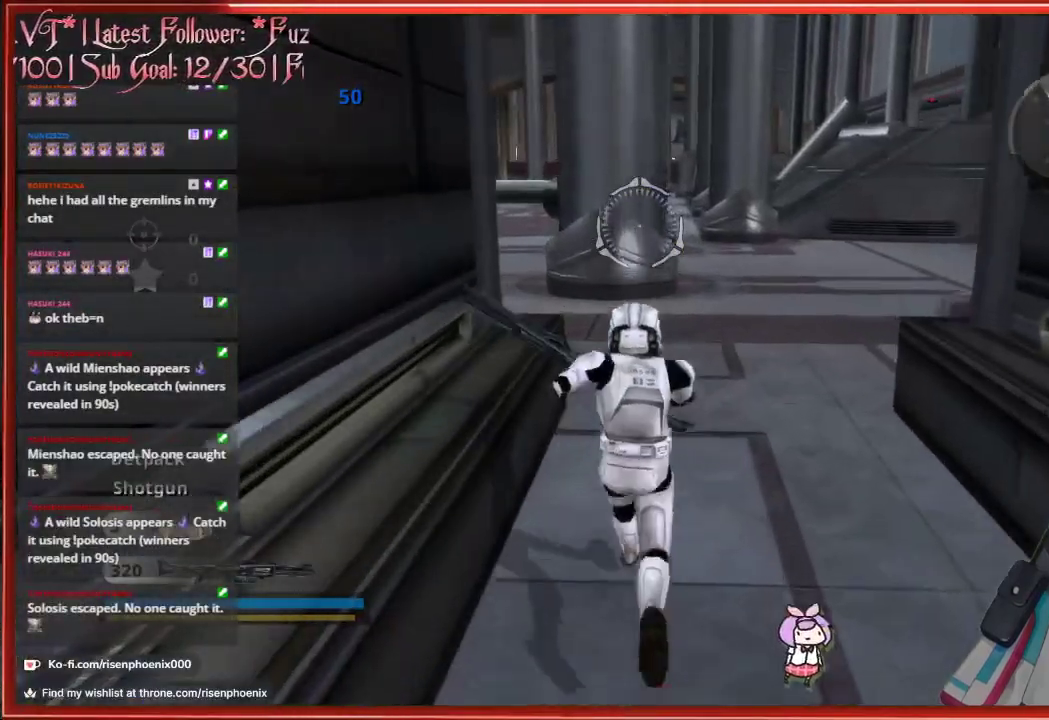
{"buttons": ["L3"], "left_stick": "up", "right_stick": "left", "events": [[117, "right_stick", "left"]]}
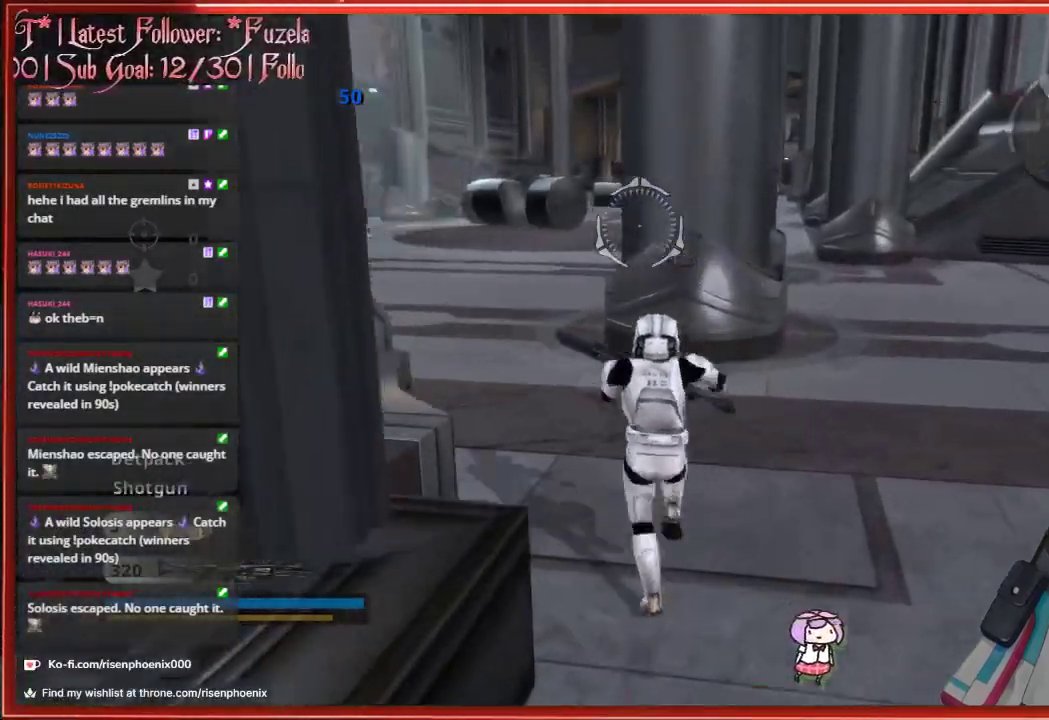
{"buttons": ["L3"], "left_stick": "up", "right_stick": "left", "events": []}
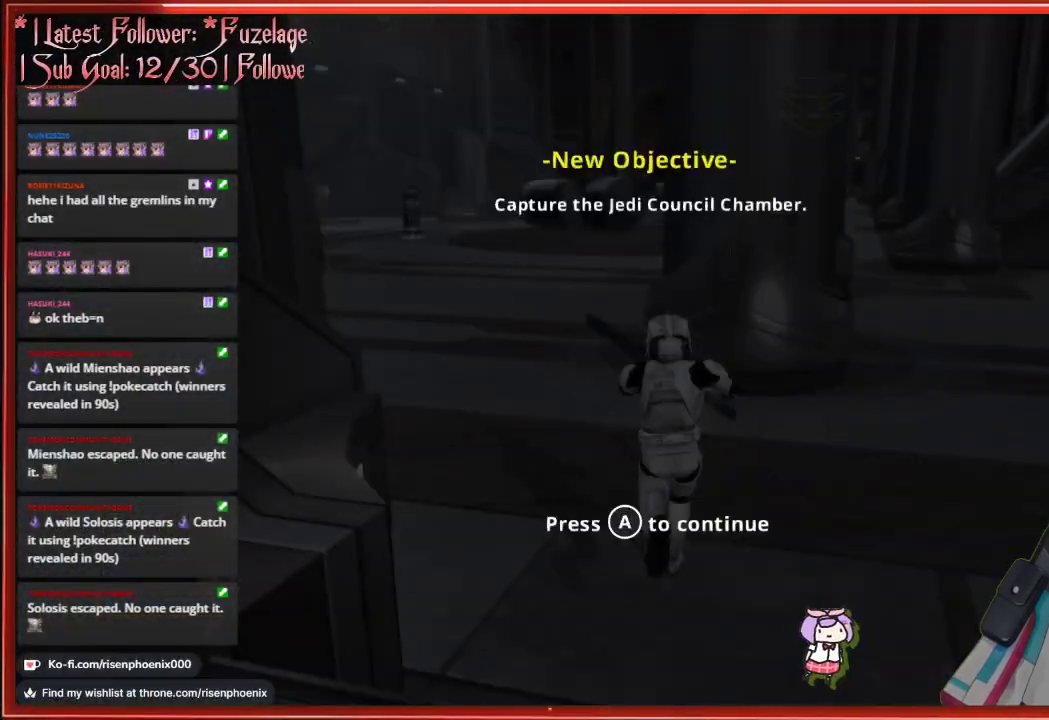
{"buttons": [], "left_stick": "up", "right_stick": "center", "events": [[17, "right_stick", "center"], [83, "L3", "up"], [183, "A", "down"], [300, "A", "up"]]}